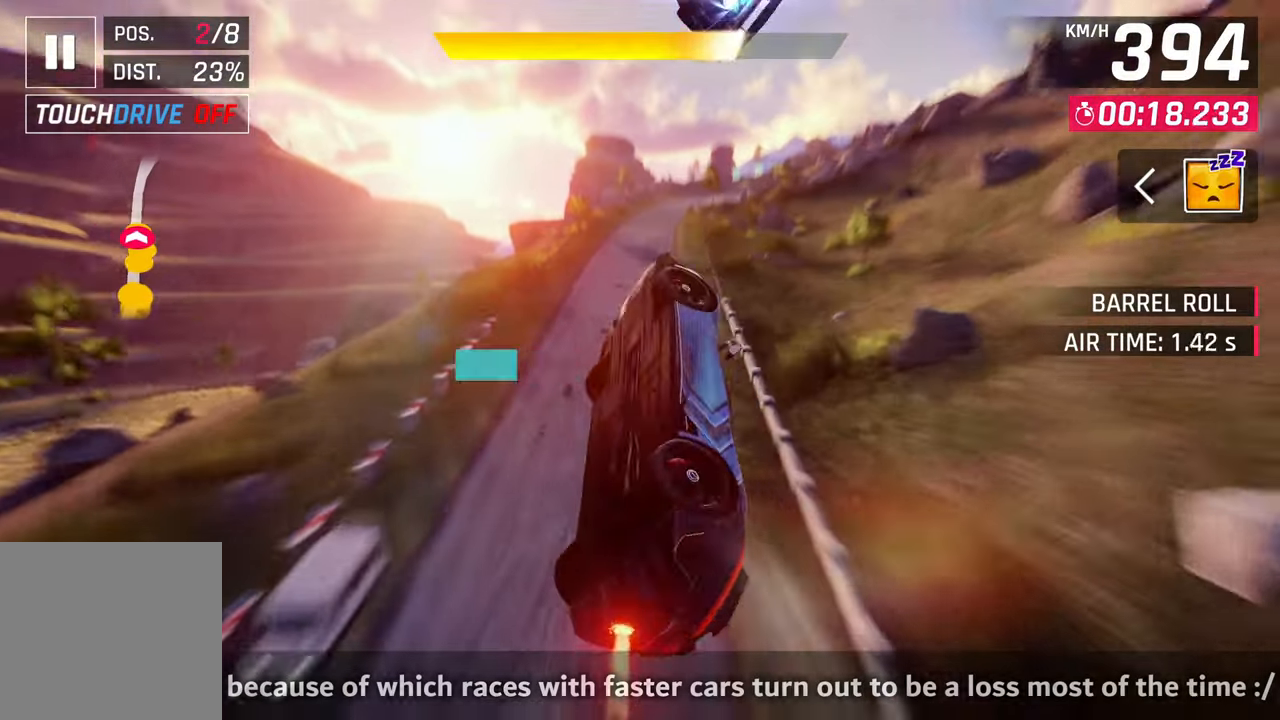
Gameplay with a controller (PlayStation layout); each line is a JSON object with the inputs held at the frame after it. "events" lists button and stick changes between this image and that frame as [ms after this image, input, new state], when the widget could be followed in between.
{"buttons": [], "left_stick": "center", "right_stick": "center", "events": [[283, "CROSS", "down"], [283, "R1", "down"], [450, "R1", "up"], [500, "CROSS", "up"]]}
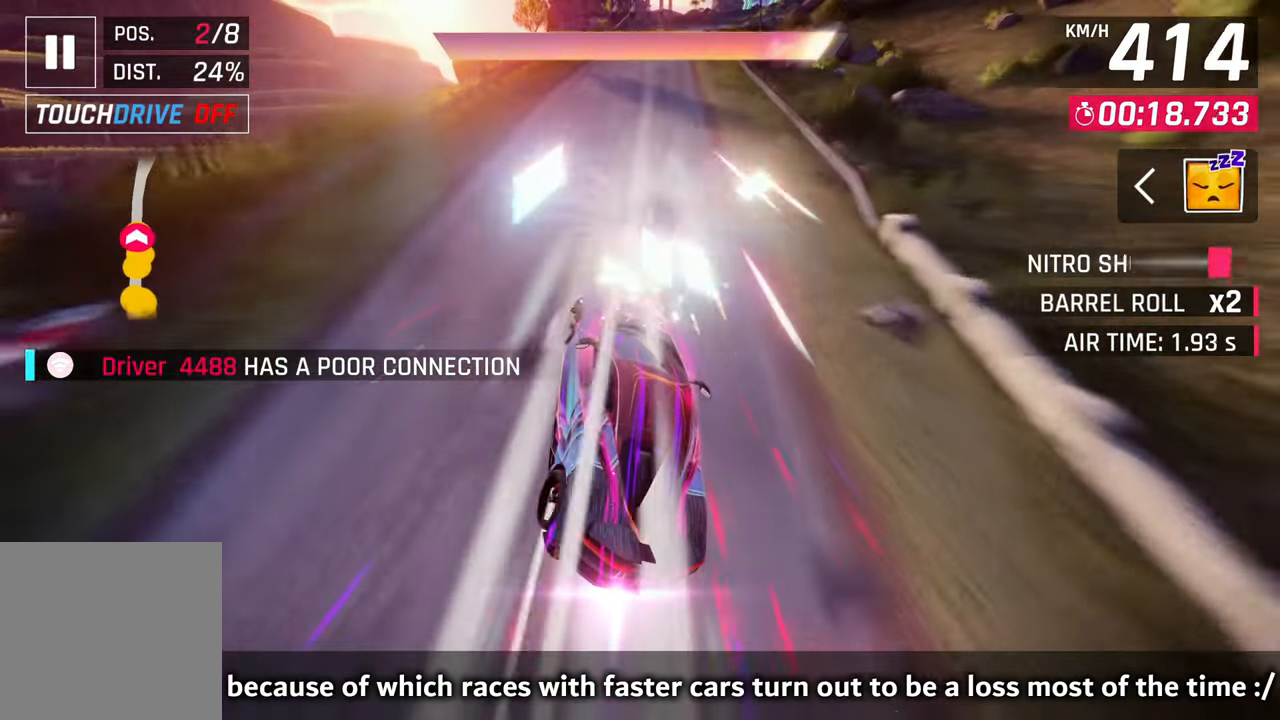
{"buttons": ["SQUARE"], "left_stick": "center", "right_stick": "center", "events": [[117, "SQUARE", "down"], [200, "CROSS", "down"], [200, "SQUARE", "up"], [350, "CROSS", "up"], [450, "SQUARE", "down"]]}
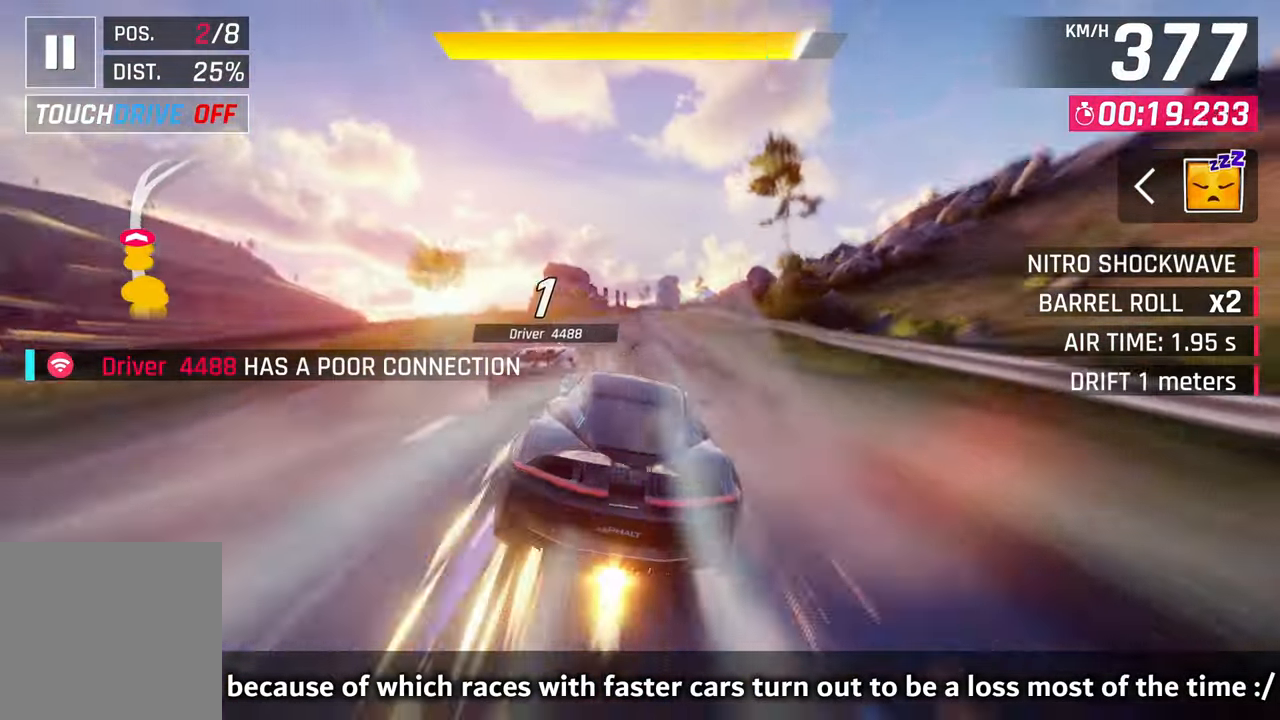
{"buttons": [], "left_stick": "center", "right_stick": "center", "events": [[17, "CROSS", "down"], [17, "SQUARE", "up"], [150, "CROSS", "up"], [317, "SQUARE", "down"], [367, "CROSS", "down"], [367, "SQUARE", "up"], [483, "CROSS", "up"]]}
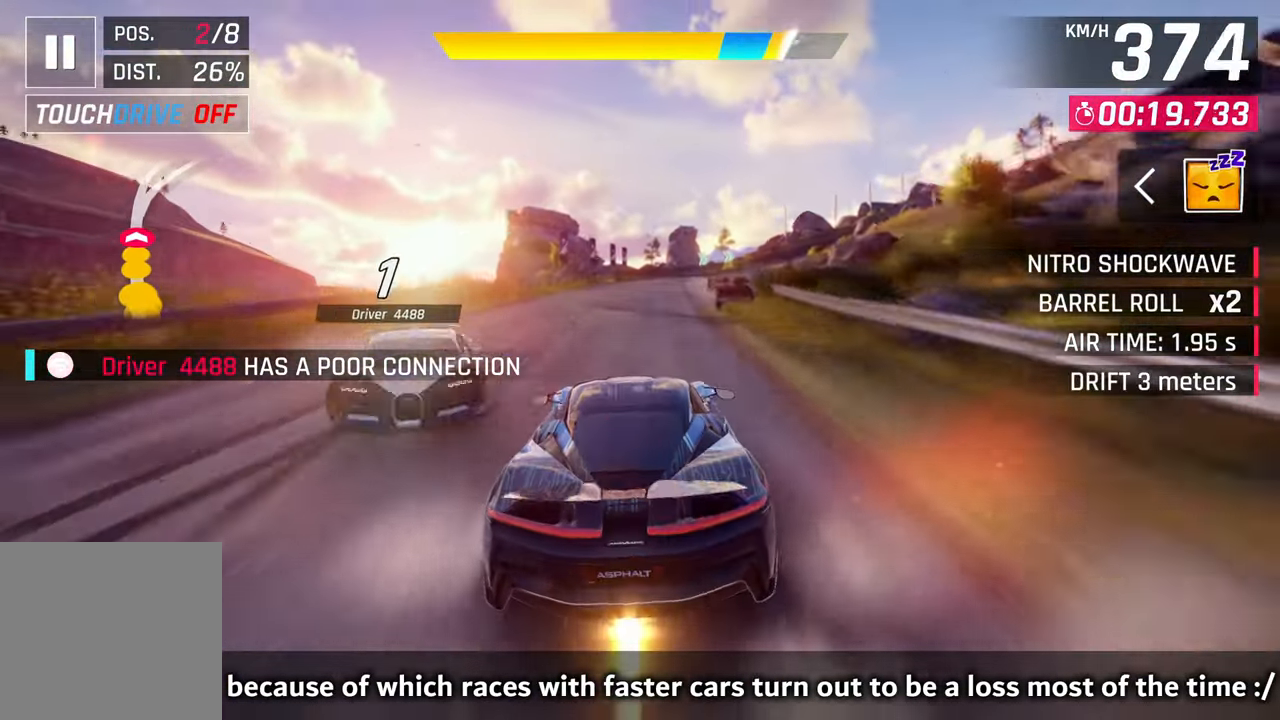
{"buttons": ["SQUARE"], "left_stick": "center", "right_stick": "center", "events": [[483, "SQUARE", "down"]]}
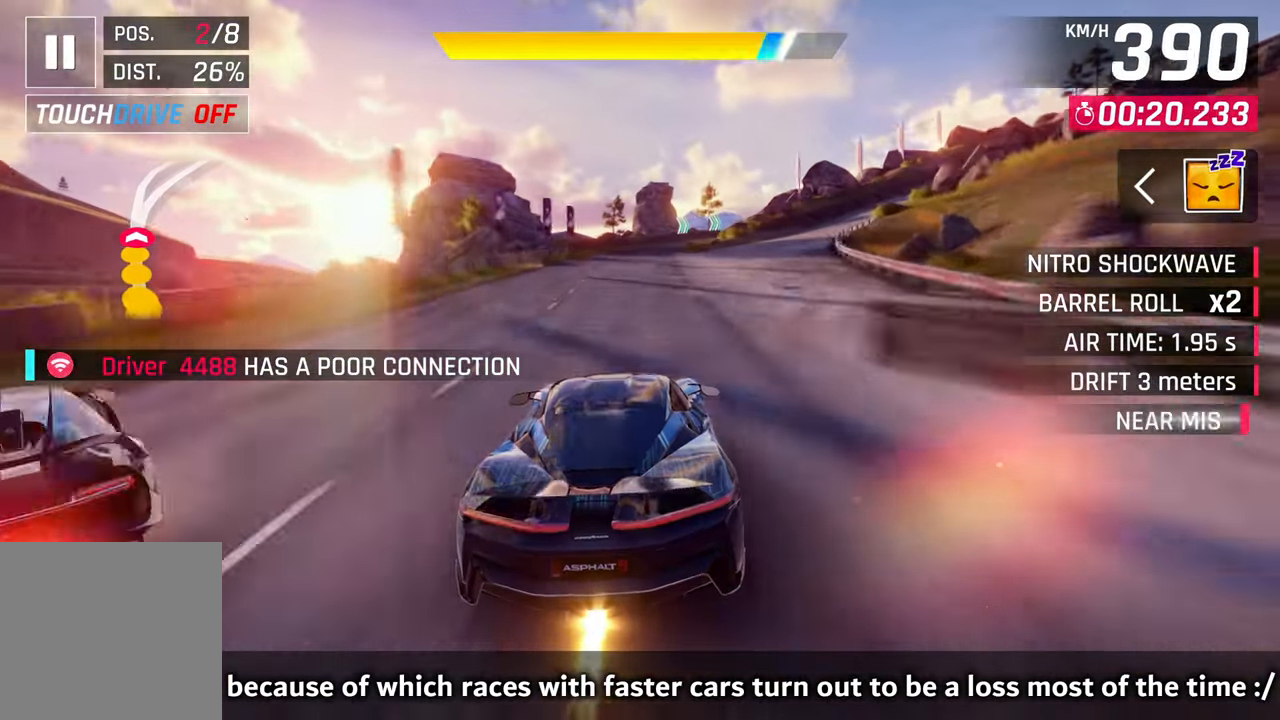
{"buttons": [], "left_stick": "center", "right_stick": "center", "events": [[83, "SQUARE", "up"]]}
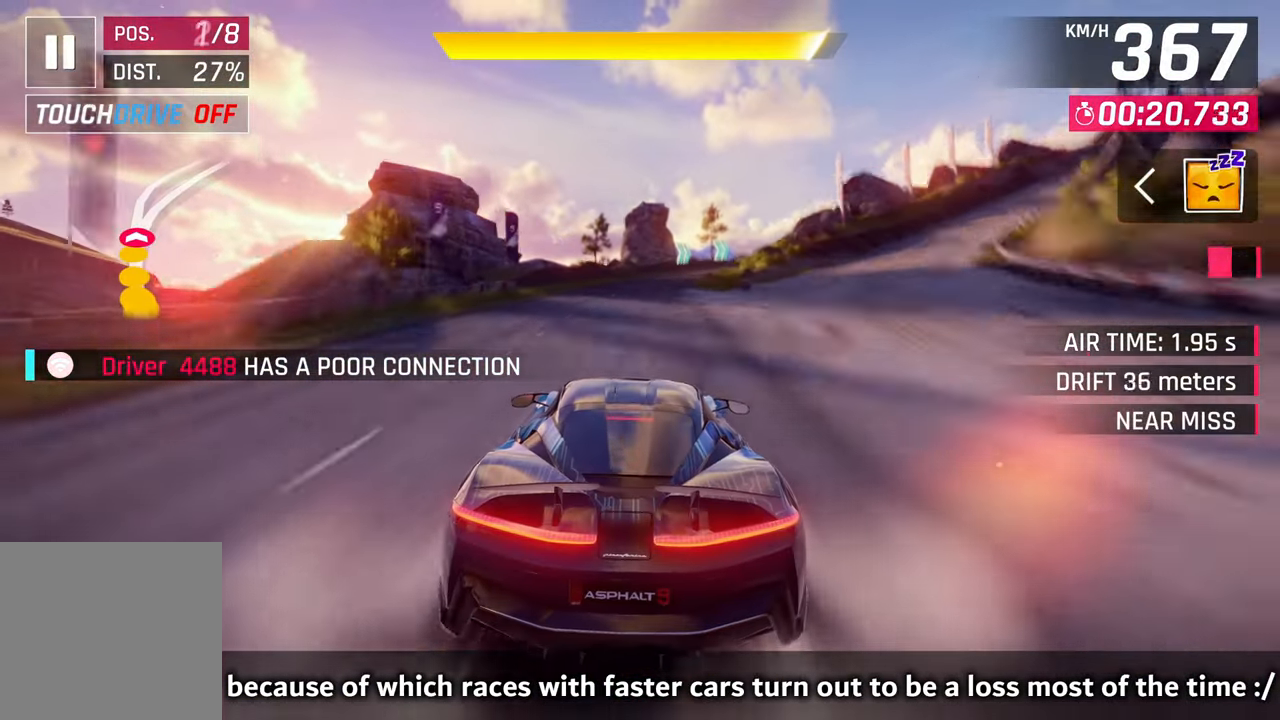
{"buttons": [], "left_stick": "center", "right_stick": "center", "events": [[133, "CROSS", "down"], [217, "CROSS", "up"]]}
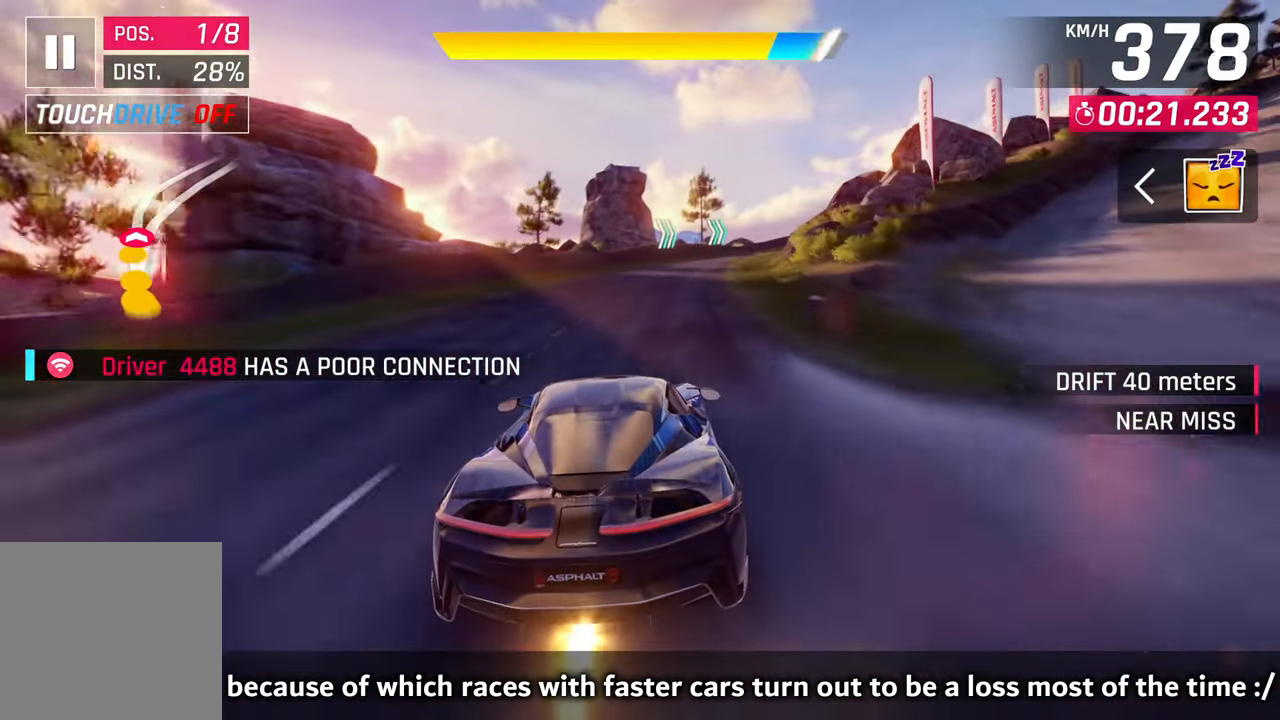
{"buttons": ["CROSS"], "left_stick": "right", "right_stick": "center", "events": [[300, "left_stick", "right"], [417, "CROSS", "down"]]}
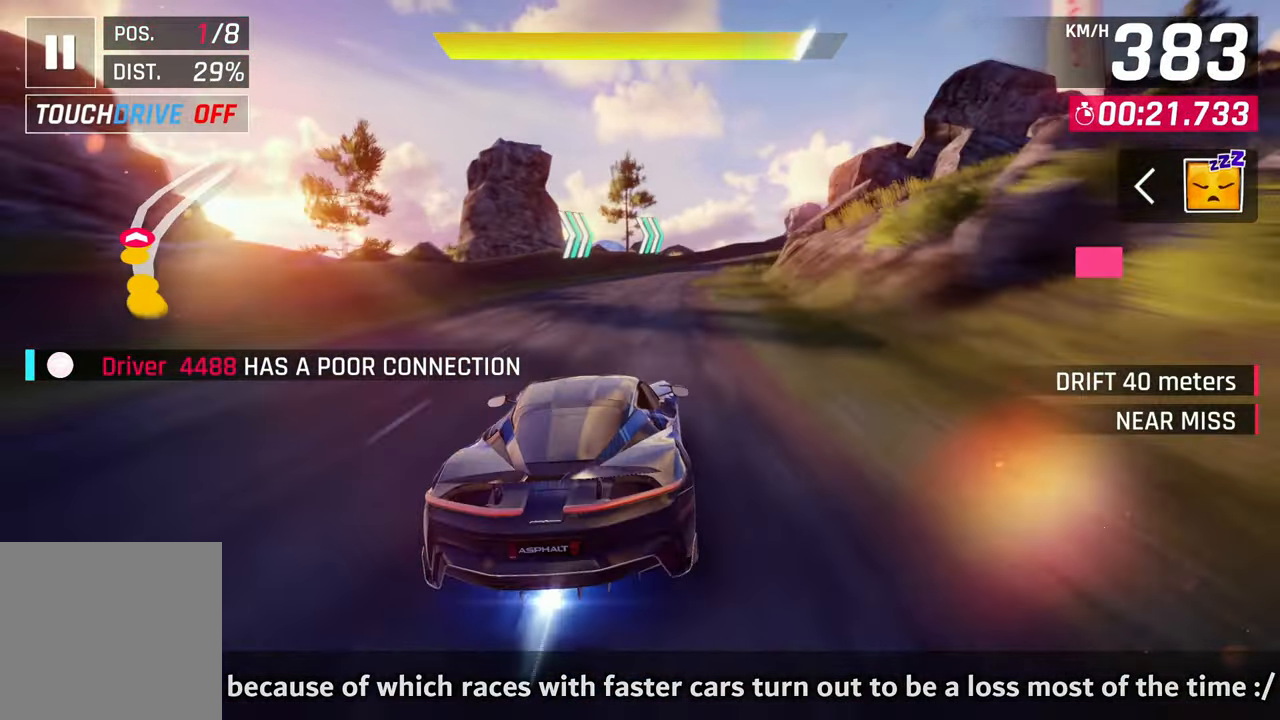
{"buttons": ["CROSS"], "left_stick": "right", "right_stick": "center", "events": [[233, "CROSS", "up"], [467, "CROSS", "down"]]}
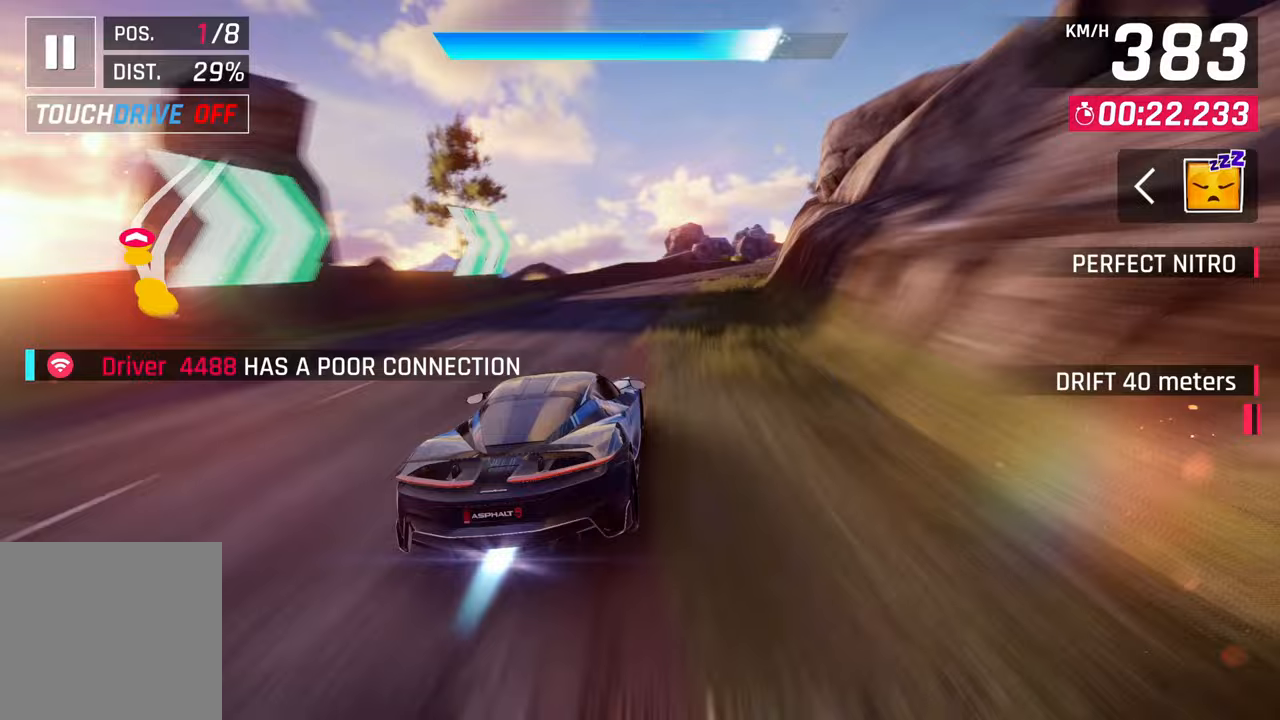
{"buttons": ["CROSS"], "left_stick": "right", "right_stick": "center", "events": [[50, "CROSS", "up"], [167, "CROSS", "down"], [217, "CROSS", "up"], [317, "CROSS", "down"], [400, "CROSS", "up"], [483, "CROSS", "down"]]}
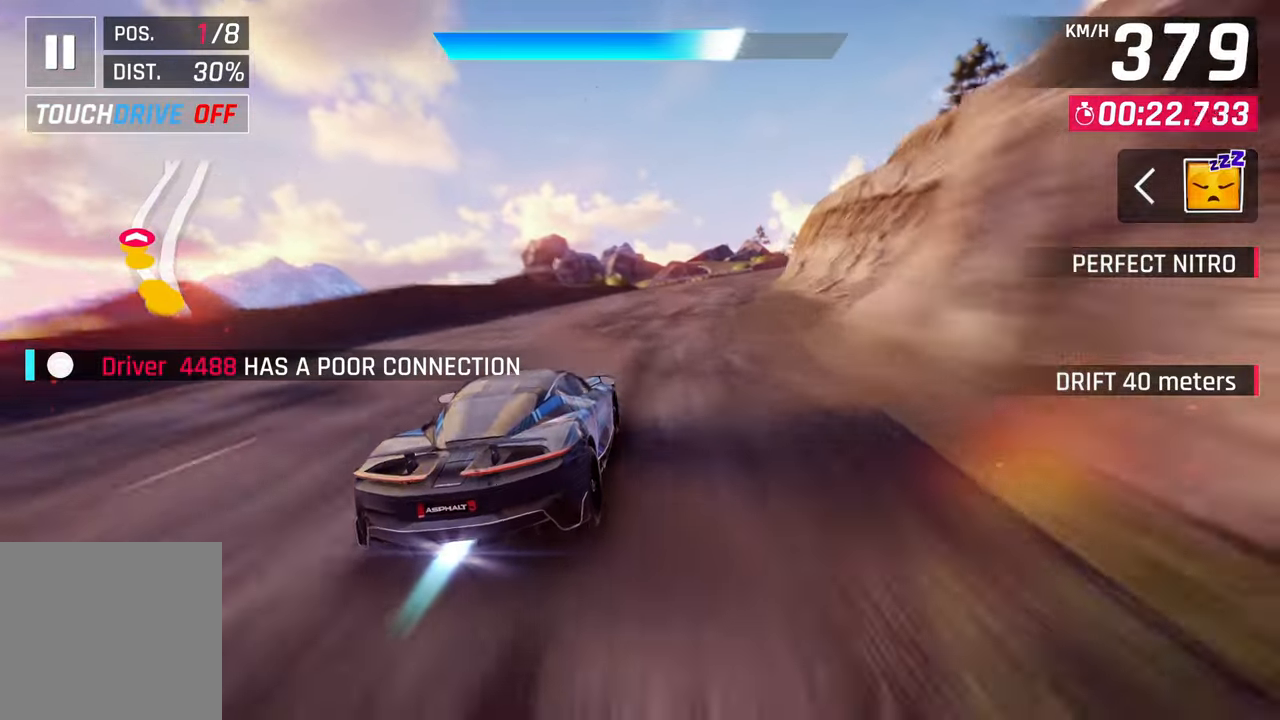
{"buttons": ["CROSS"], "left_stick": "right", "right_stick": "center", "events": []}
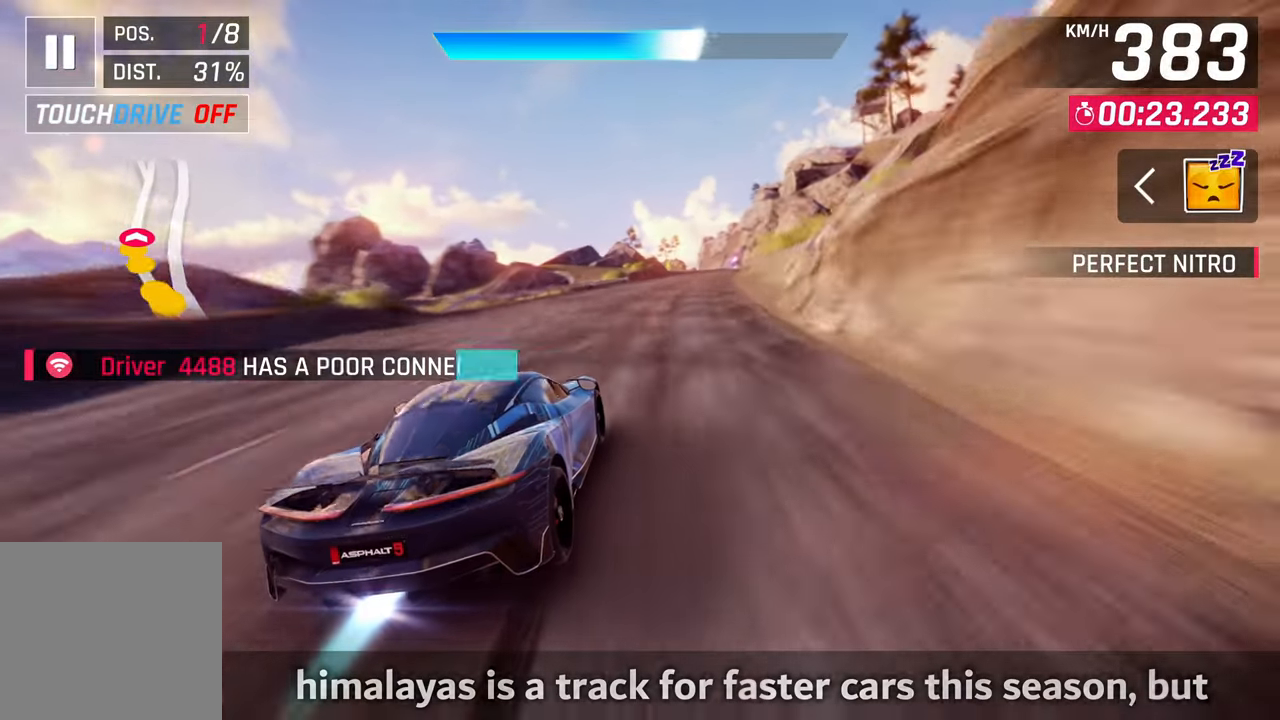
{"buttons": [], "left_stick": "center", "right_stick": "center", "events": [[33, "CROSS", "up"], [233, "left_stick", "center"], [283, "SQUARE", "down"], [350, "SQUARE", "up"]]}
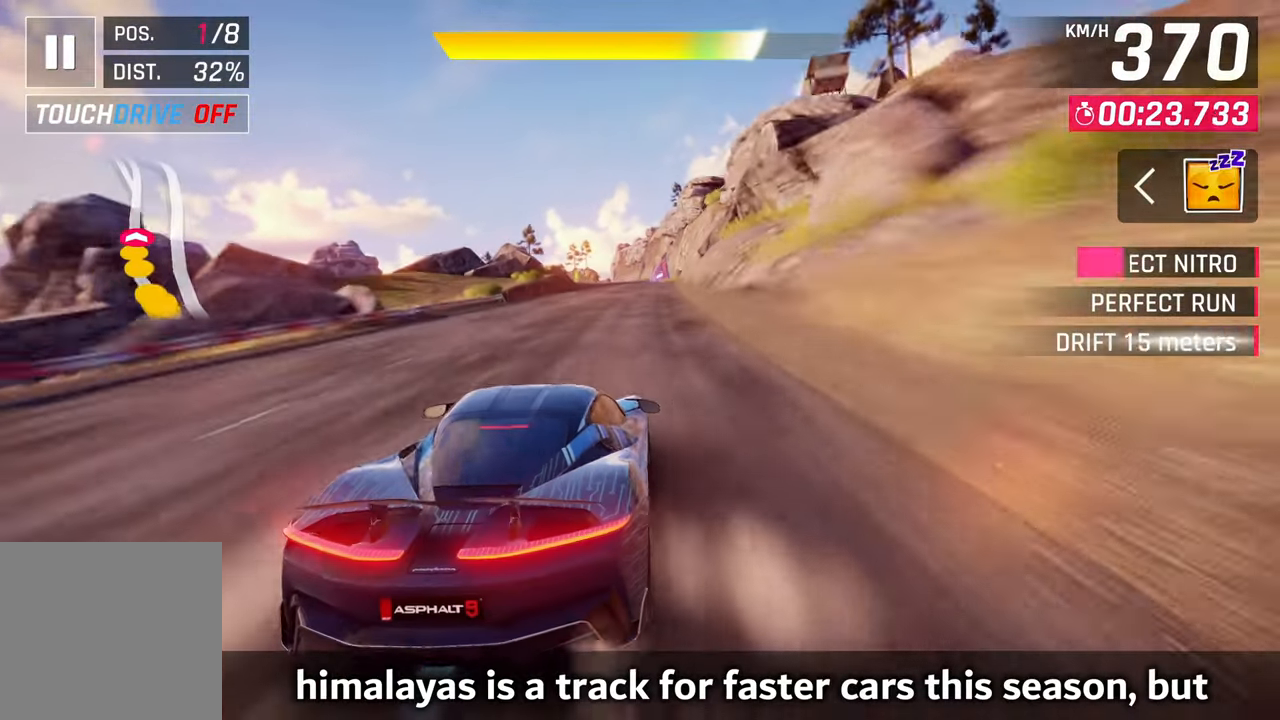
{"buttons": [], "left_stick": "center", "right_stick": "center", "events": [[400, "CROSS", "down"], [450, "CROSS", "up"]]}
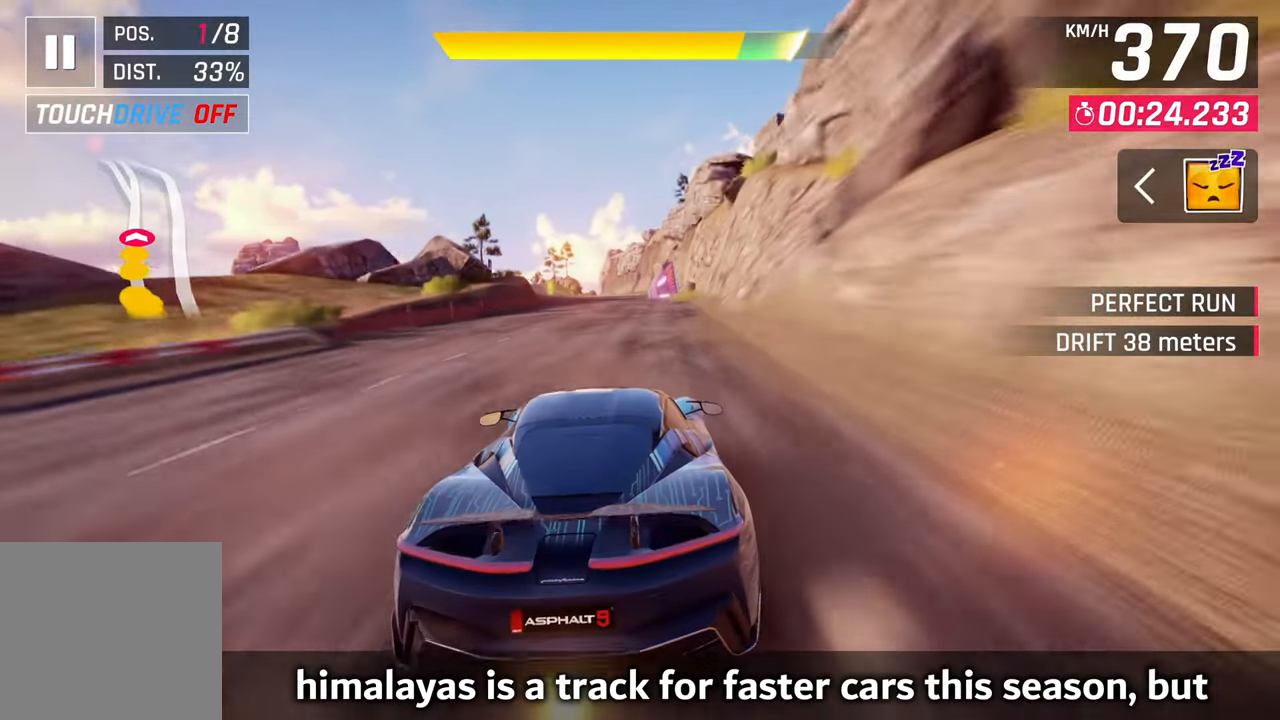
{"buttons": [], "left_stick": "center", "right_stick": "center", "events": []}
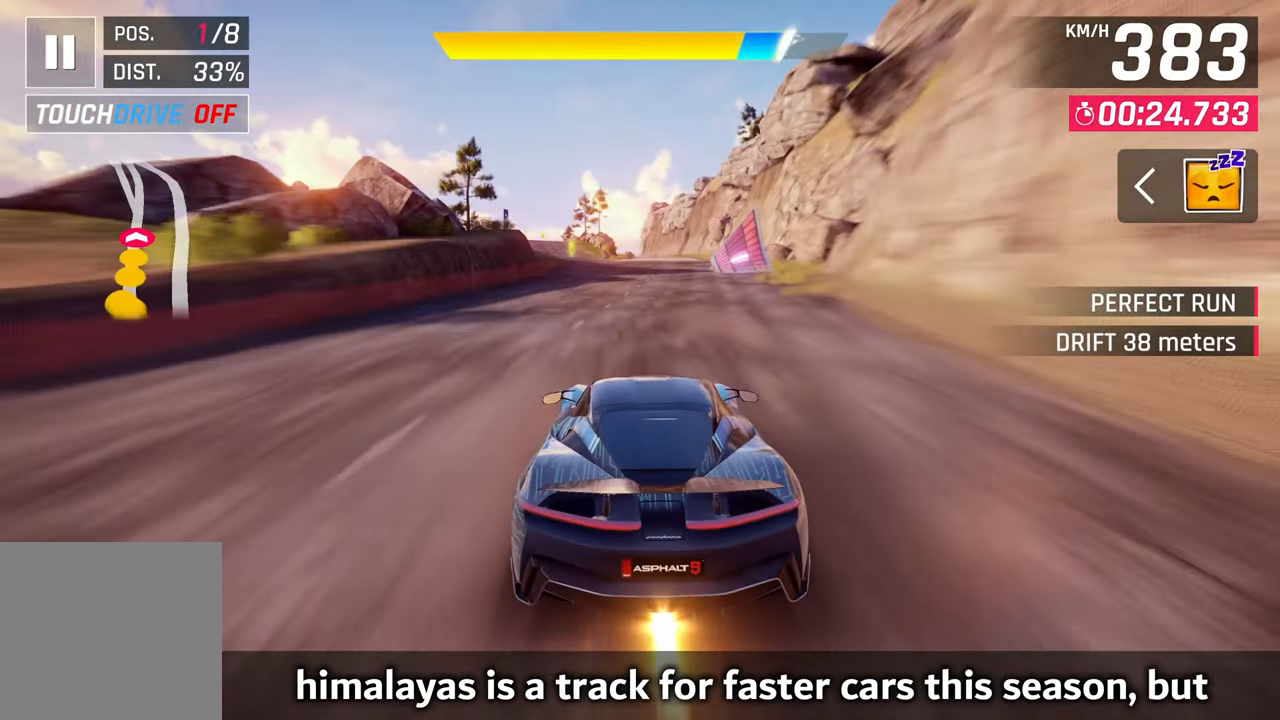
{"buttons": [], "left_stick": "center", "right_stick": "center", "events": []}
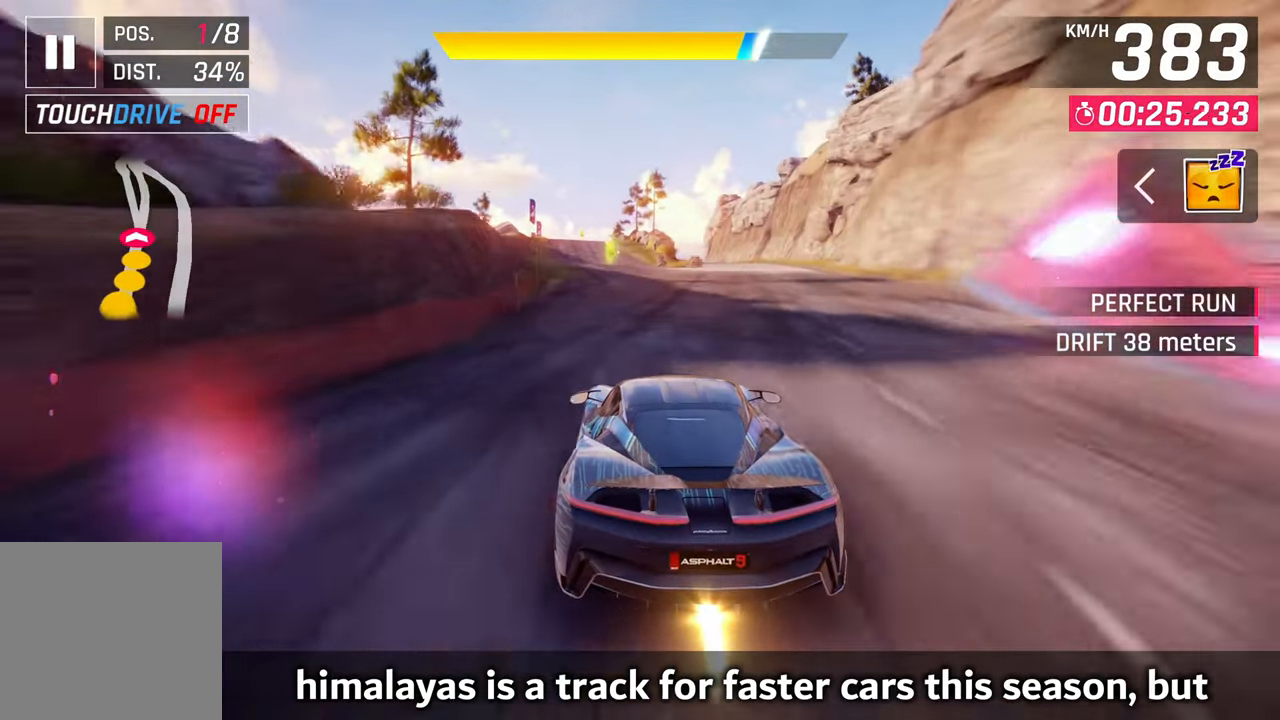
{"buttons": [], "left_stick": "center", "right_stick": "center", "events": []}
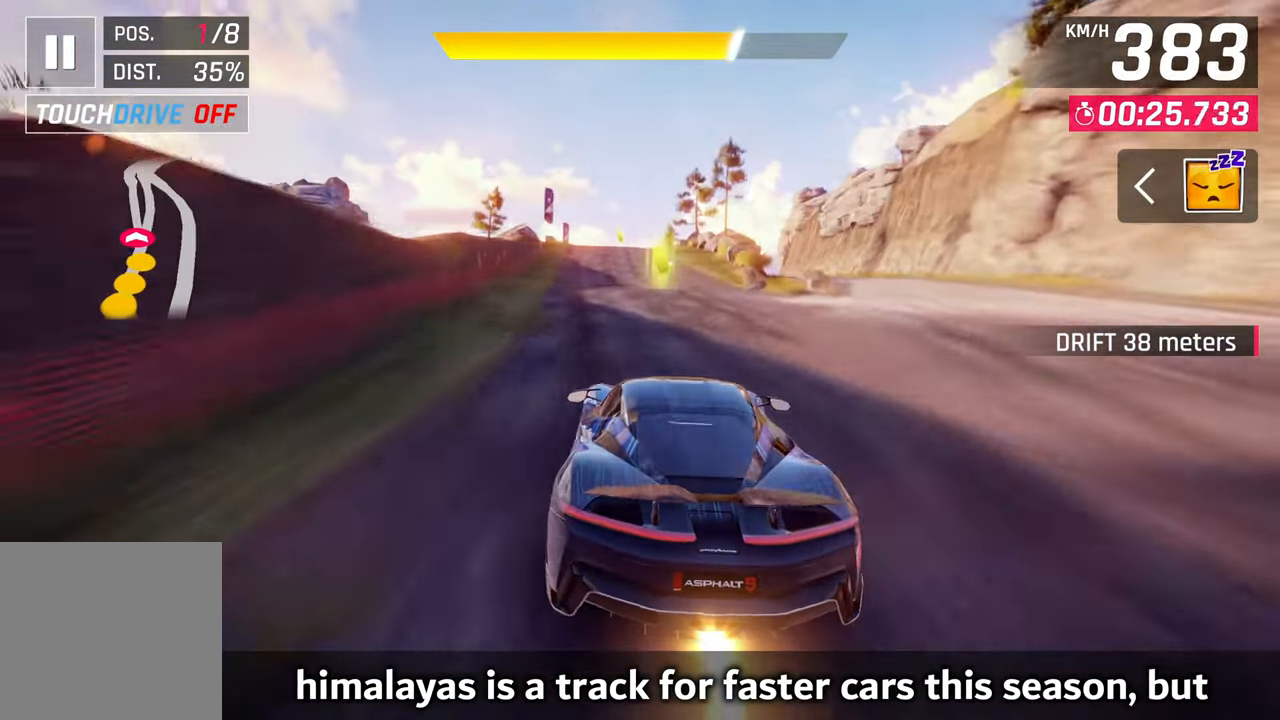
{"buttons": ["CROSS"], "left_stick": "center", "right_stick": "center", "events": [[333, "SQUARE", "down"], [350, "CROSS", "down"], [350, "SQUARE", "up"]]}
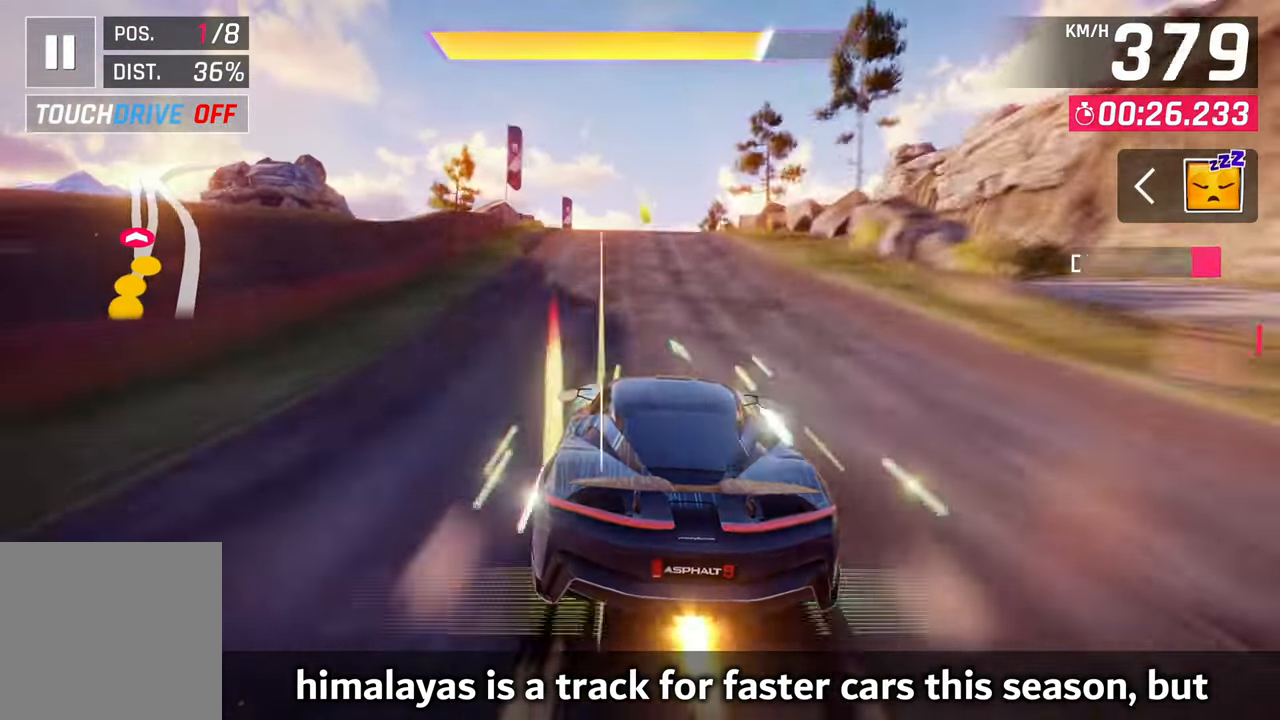
{"buttons": ["SQUARE"], "left_stick": "center", "right_stick": "center", "events": [[33, "CROSS", "up"], [183, "SQUARE", "down"], [217, "CROSS", "down"], [217, "SQUARE", "up"], [350, "CROSS", "up"], [500, "SQUARE", "down"]]}
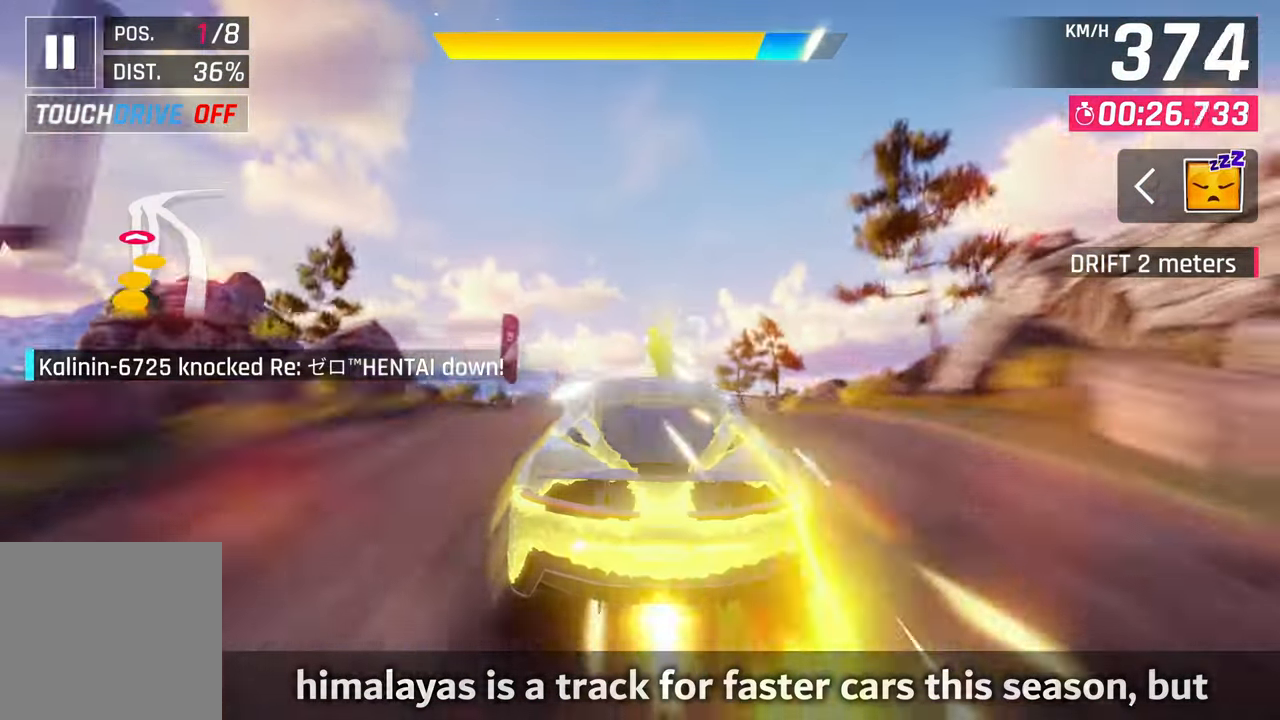
{"buttons": ["CROSS"], "left_stick": "right", "right_stick": "center", "events": [[17, "CROSS", "down"], [17, "SQUARE", "up"], [150, "R1", "down"], [383, "CROSS", "up"], [383, "R1", "up"], [433, "left_stick", "right"], [483, "CROSS", "down"]]}
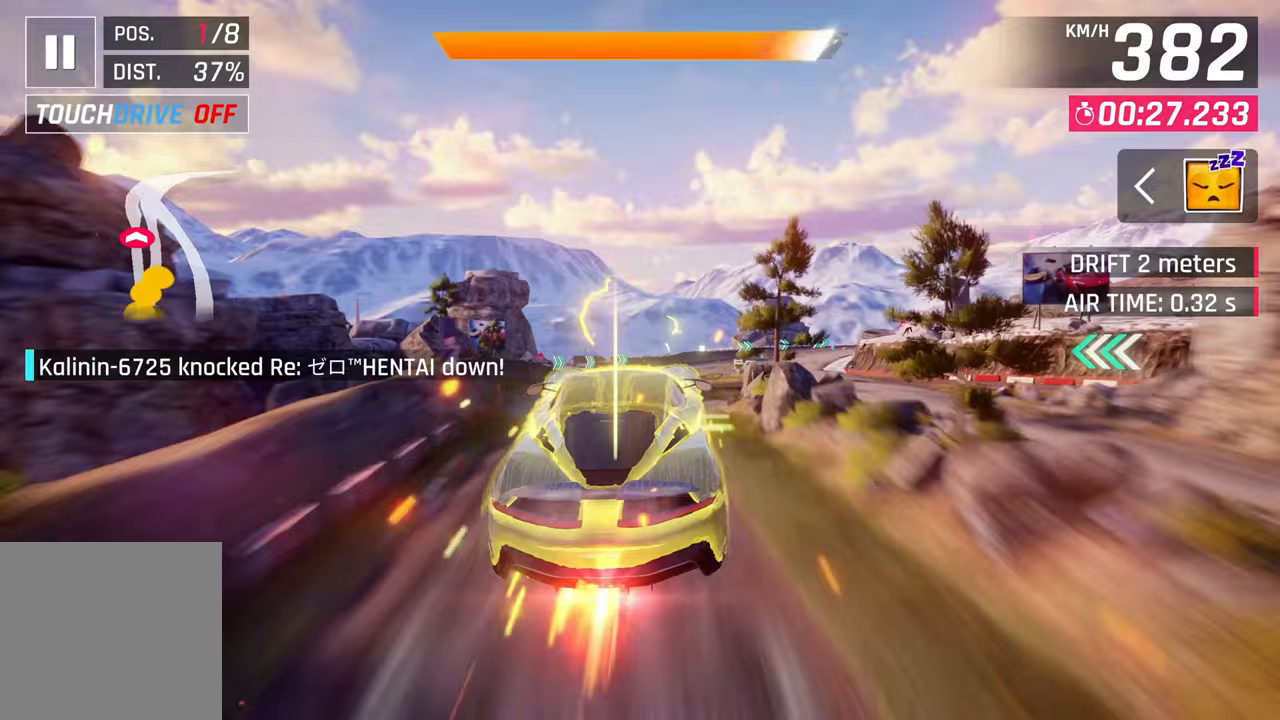
{"buttons": ["CROSS"], "left_stick": "right", "right_stick": "center", "events": [[50, "CROSS", "up"], [150, "CROSS", "down"], [217, "CROSS", "up"], [283, "CROSS", "down"], [383, "CROSS", "up"], [450, "CROSS", "down"]]}
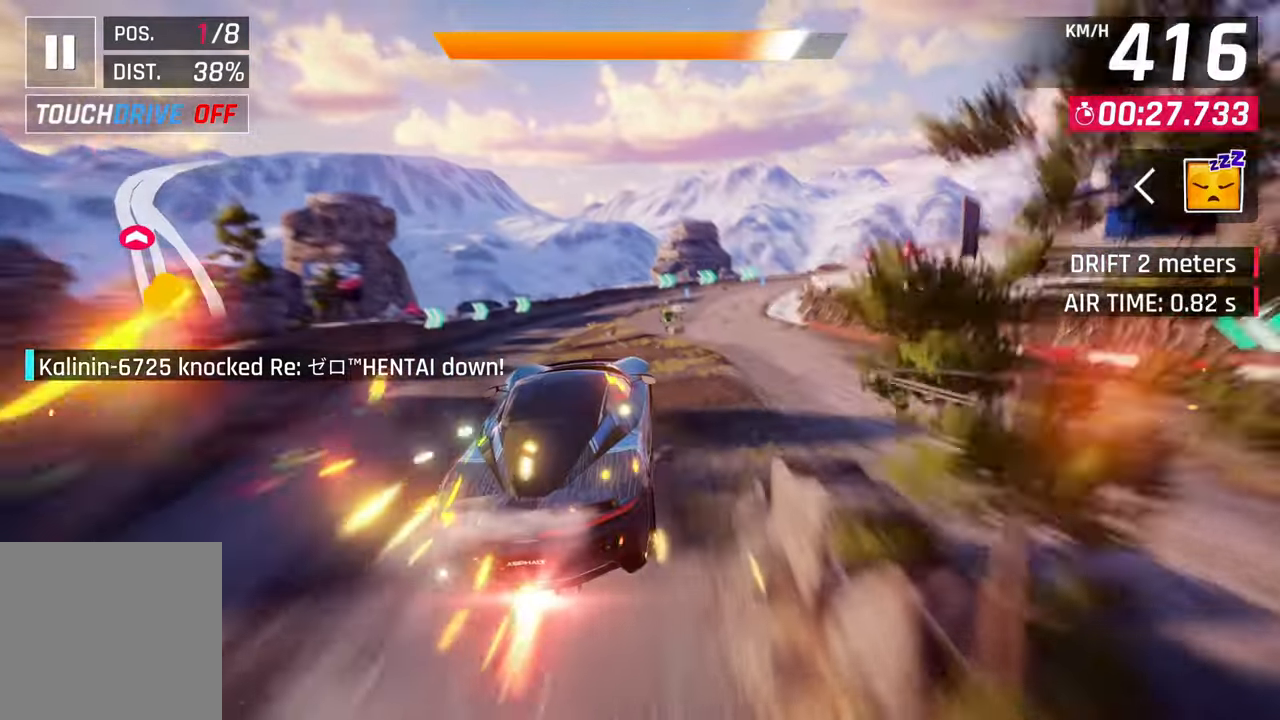
{"buttons": [], "left_stick": "up-right", "right_stick": "center", "events": [[67, "CROSS", "up"], [150, "CROSS", "down"], [250, "CROSS", "up"], [483, "left_stick", "up-right"]]}
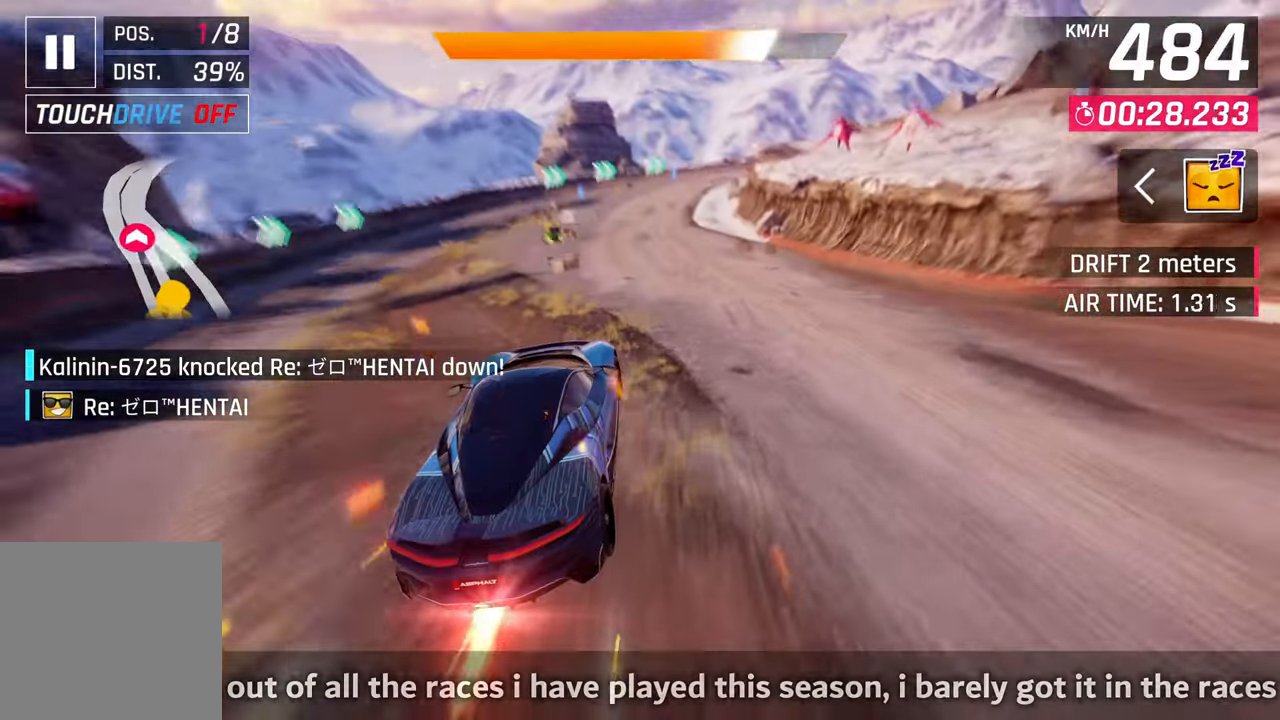
{"buttons": ["CROSS", "SQUARE"], "left_stick": "down-left", "right_stick": "center", "events": [[83, "SQUARE", "down"], [83, "left_stick", "down-left"], [150, "CROSS", "down"], [150, "SQUARE", "up"], [183, "left_stick", "center"], [283, "CROSS", "up"], [450, "SQUARE", "down"], [483, "CROSS", "down"], [500, "left_stick", "down-left"]]}
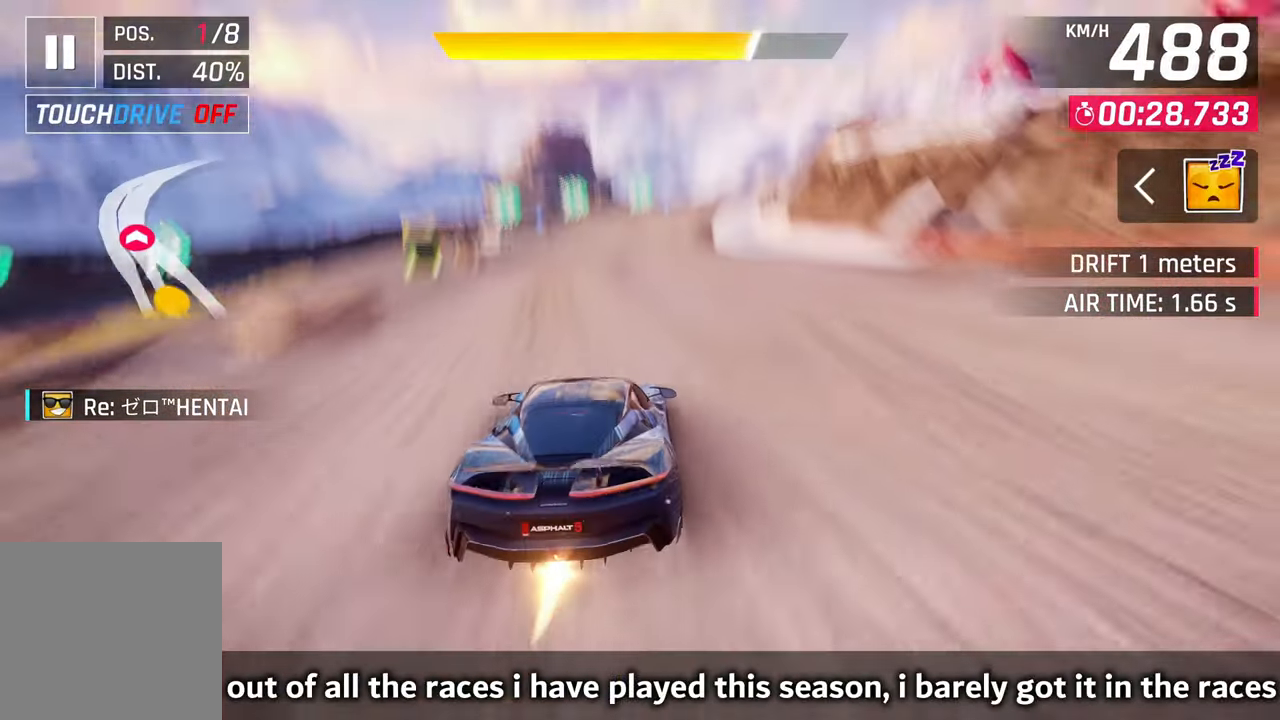
{"buttons": ["CROSS"], "left_stick": "up-right", "right_stick": "center"}
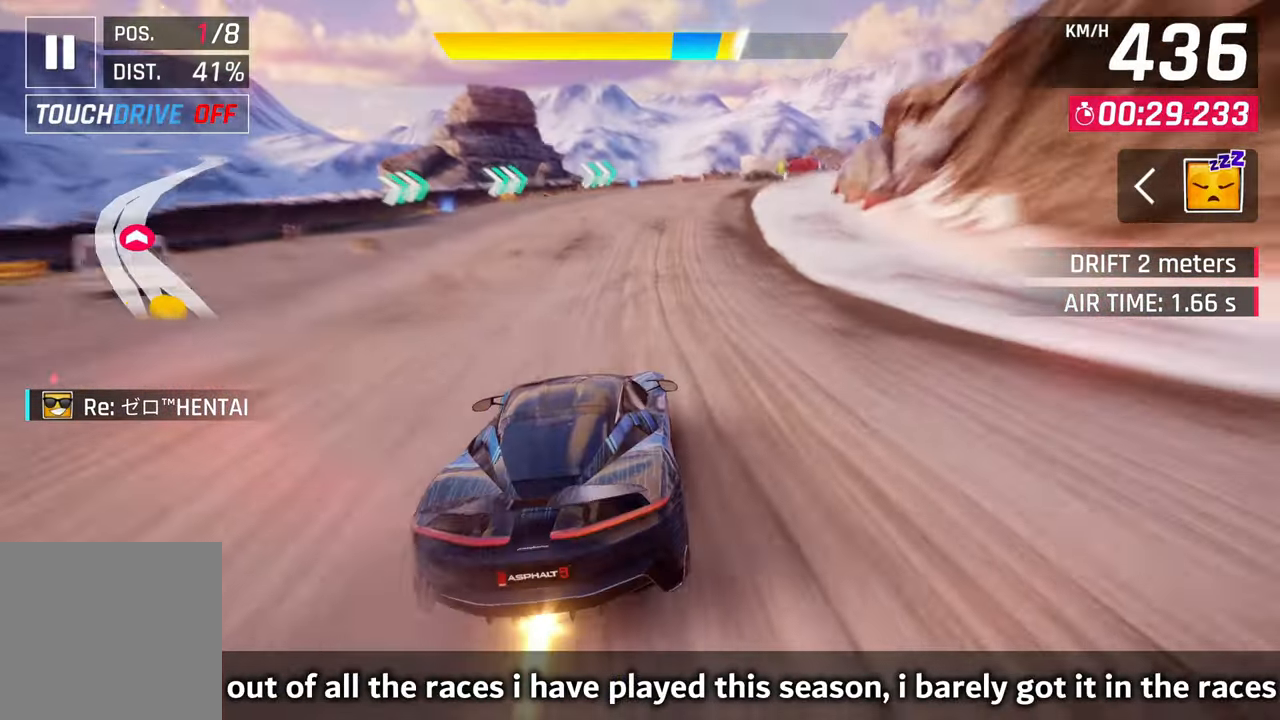
{"buttons": [], "left_stick": "right", "right_stick": "center", "events": [[17, "CROSS", "up"], [17, "left_stick", "right"]]}
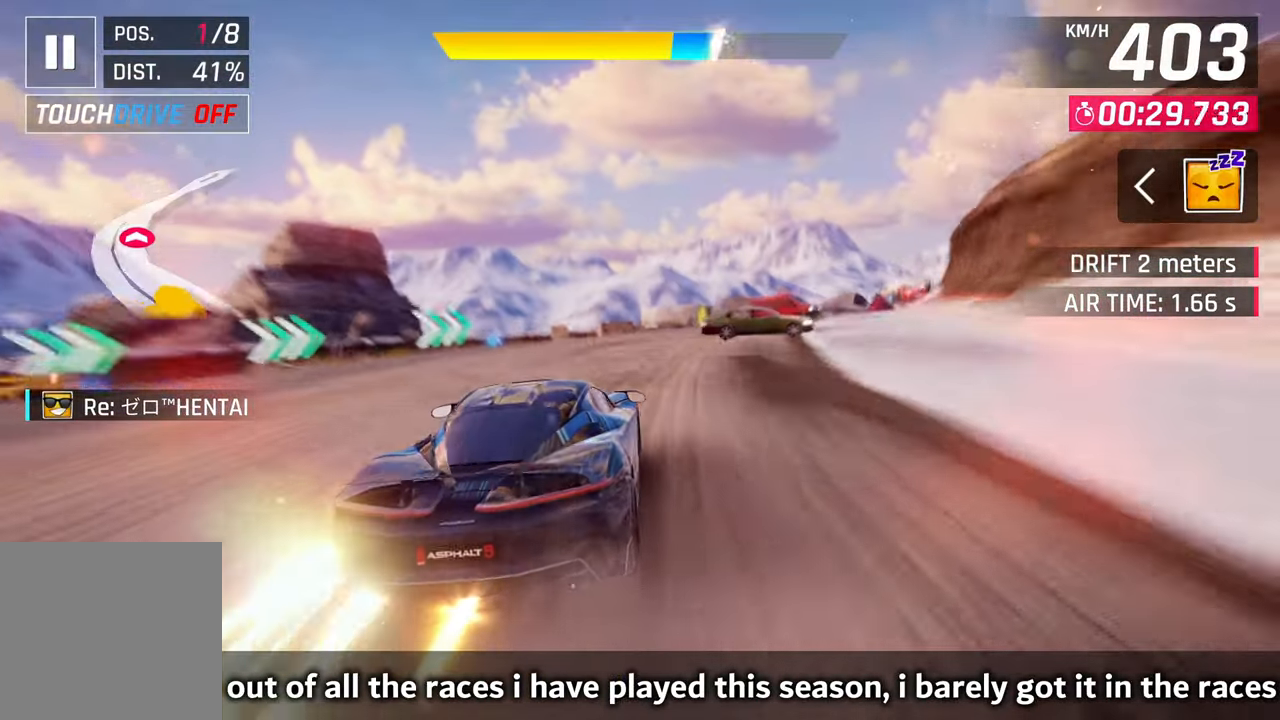
{"buttons": ["CROSS"], "left_stick": "right", "right_stick": "center", "events": [[233, "CROSS", "down"]]}
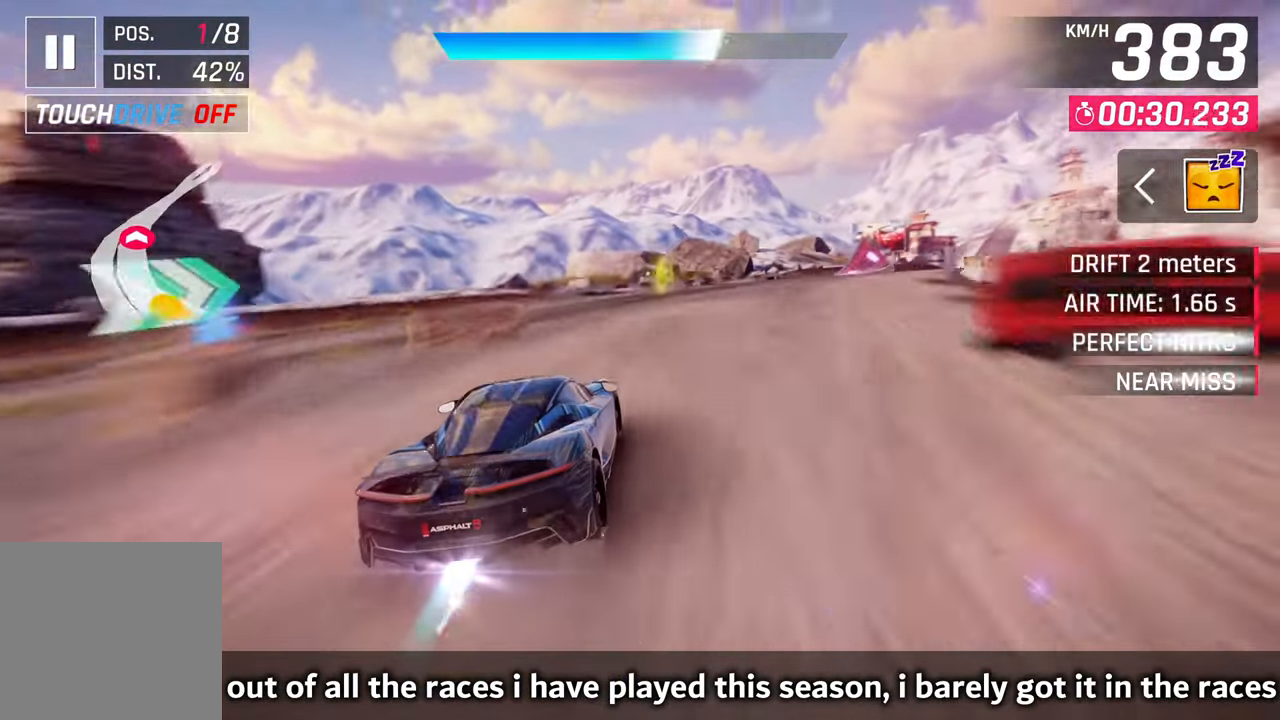
{"buttons": [], "left_stick": "right", "right_stick": "center", "events": [[50, "CROSS", "up"]]}
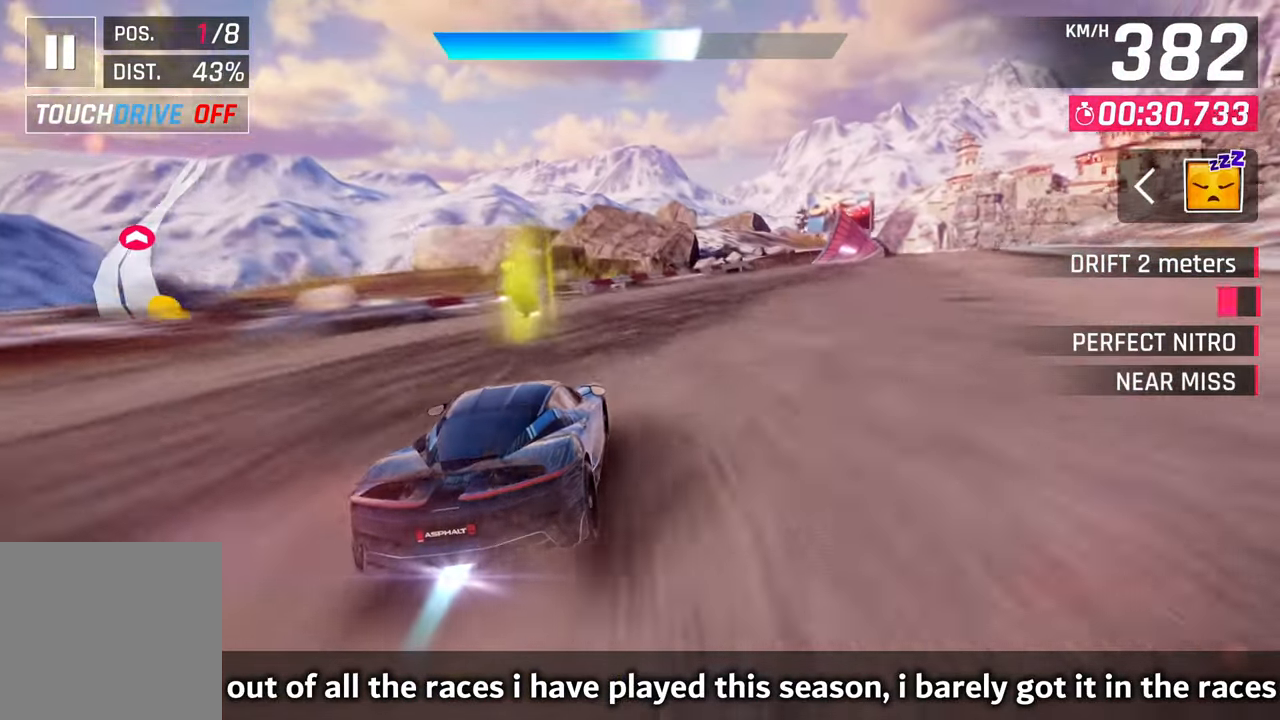
{"buttons": [], "left_stick": "right", "right_stick": "center", "events": []}
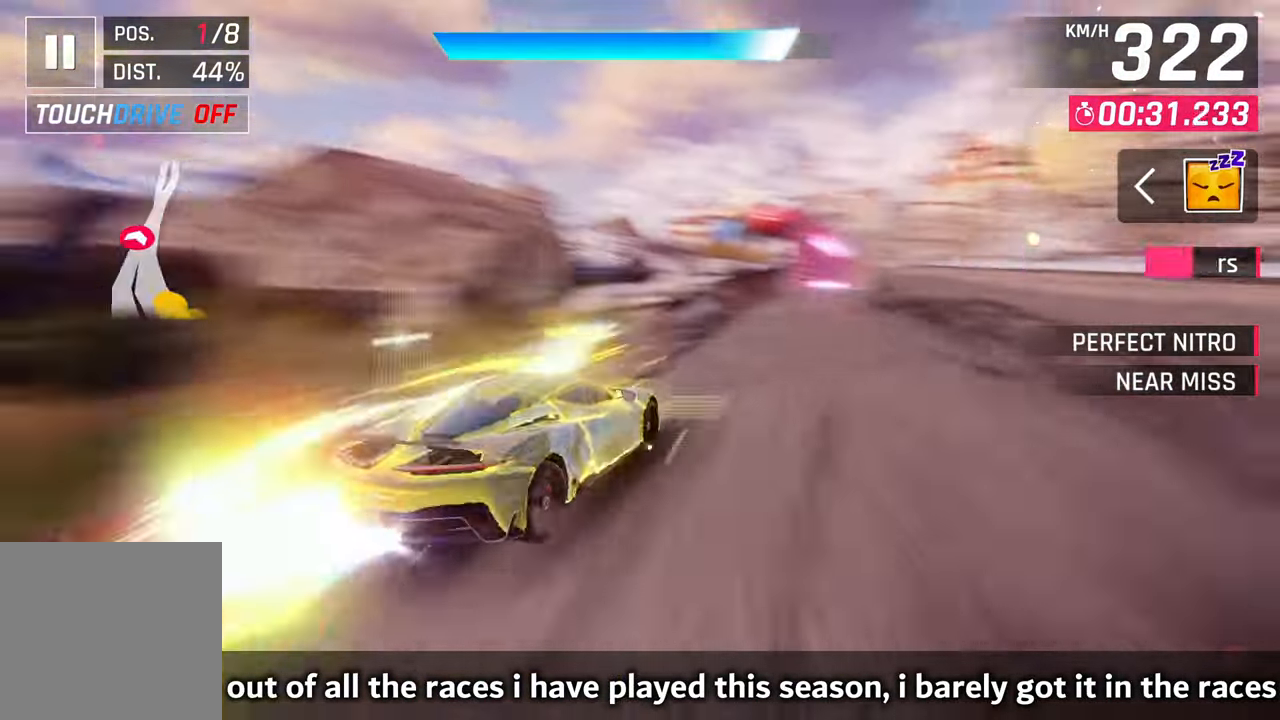
{"buttons": [], "left_stick": "right", "right_stick": "center", "events": [[317, "SQUARE", "down"], [350, "CROSS", "down"], [383, "SQUARE", "up"], [483, "CROSS", "up"]]}
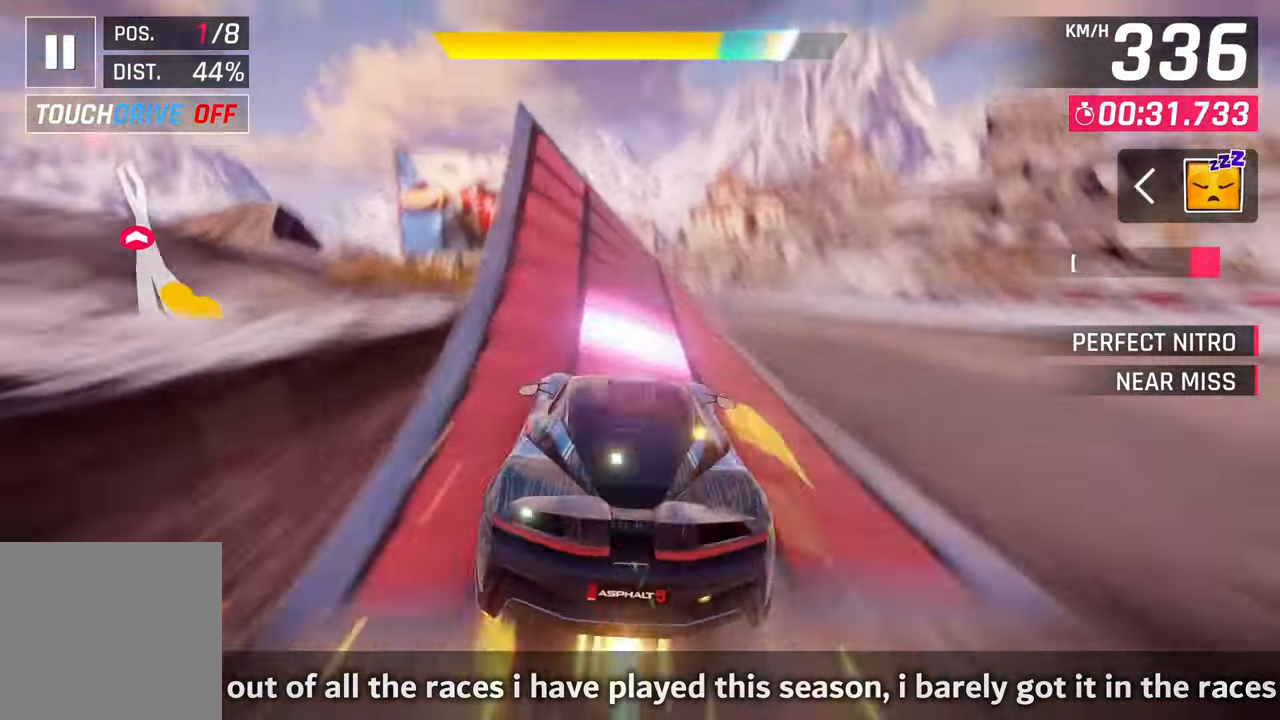
{"buttons": [], "left_stick": "center", "right_stick": "center", "events": [[33, "R1", "down"], [83, "CROSS", "down"], [150, "CROSS", "up"], [200, "R1", "up"], [250, "CROSS", "down"], [317, "CROSS", "up"], [450, "CROSS", "down"], [483, "CROSS", "up"], [500, "left_stick", "center"]]}
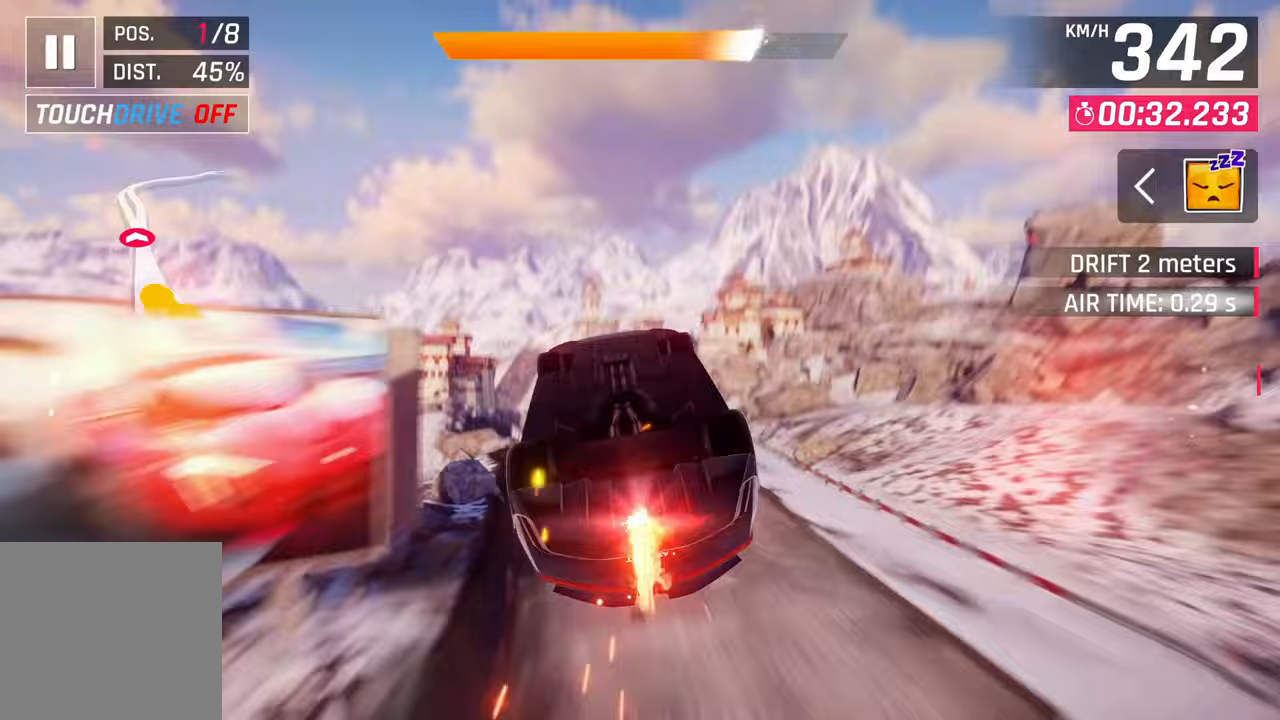
{"buttons": ["CROSS", "R1"], "left_stick": "center", "right_stick": "center", "events": [[83, "CROSS", "down"], [150, "CROSS", "up"], [250, "CROSS", "down"], [317, "CROSS", "up"], [317, "R1", "down"], [417, "CROSS", "down"]]}
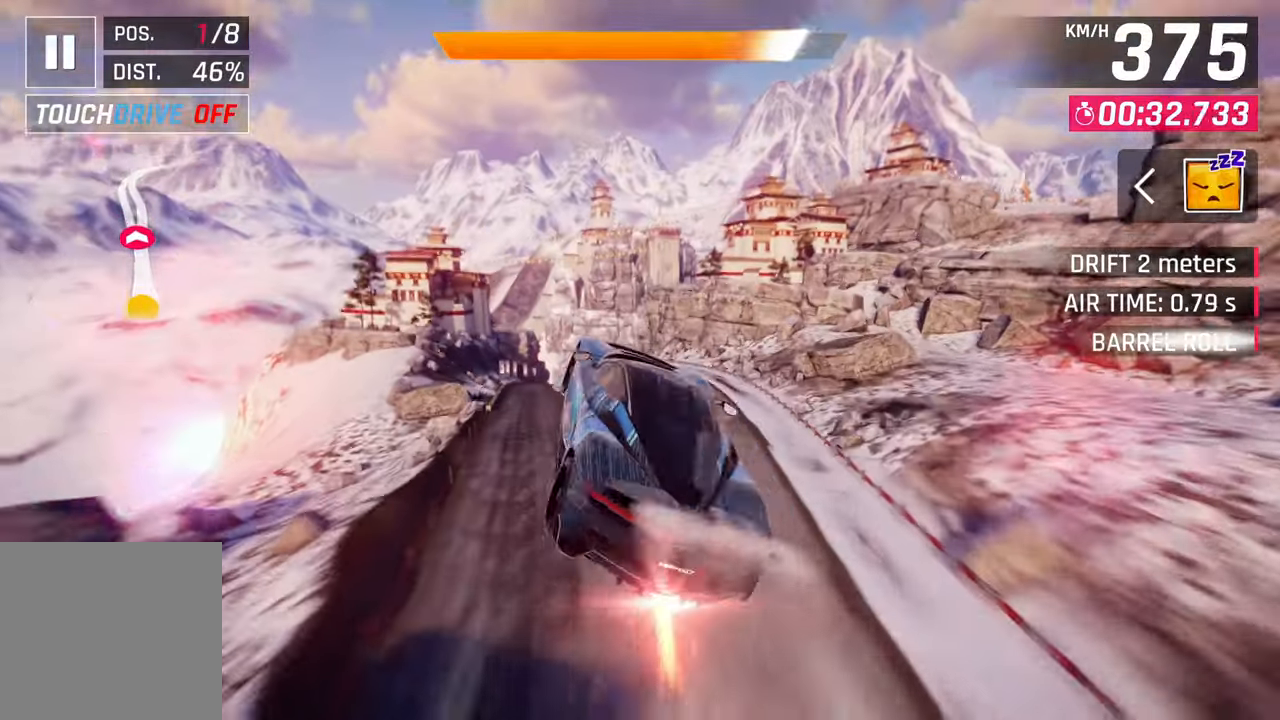
{"buttons": [], "left_stick": "center", "right_stick": "center", "events": [[17, "R1", "up"], [117, "CROSS", "up"], [350, "SQUARE", "down"], [450, "SQUARE", "up"]]}
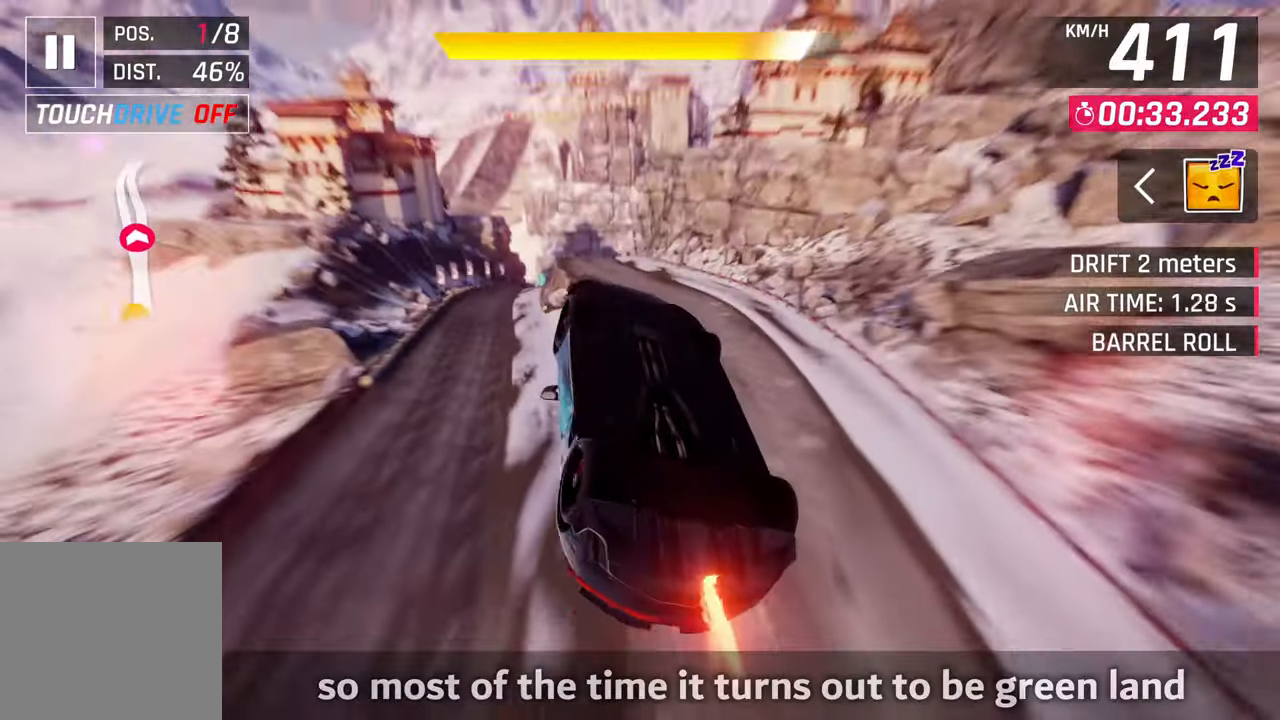
{"buttons": [], "left_stick": "center", "right_stick": "center", "events": []}